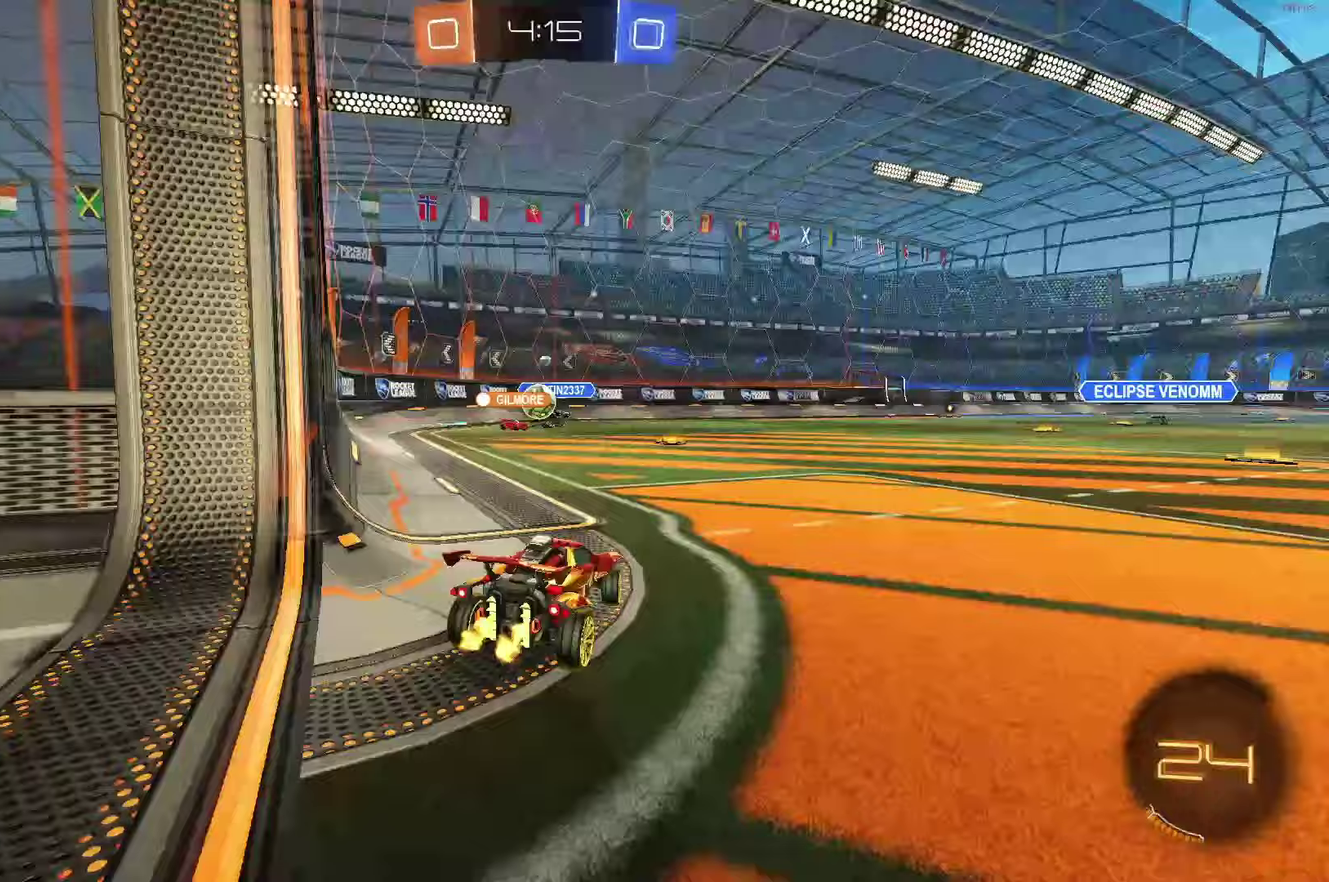
Gameplay with a controller (Xbox layout); each line is a JSON object with the inputs held at the frame after it. "events" lists button and stick changes between this image and that frame as [ms after this image, input, new state], when the widget could be followed in between. Not read: L3 R3.
{"buttons": ["R2"], "left_stick": "right", "events": [[283, "left_stick", "center"], [367, "left_stick", "right"]]}
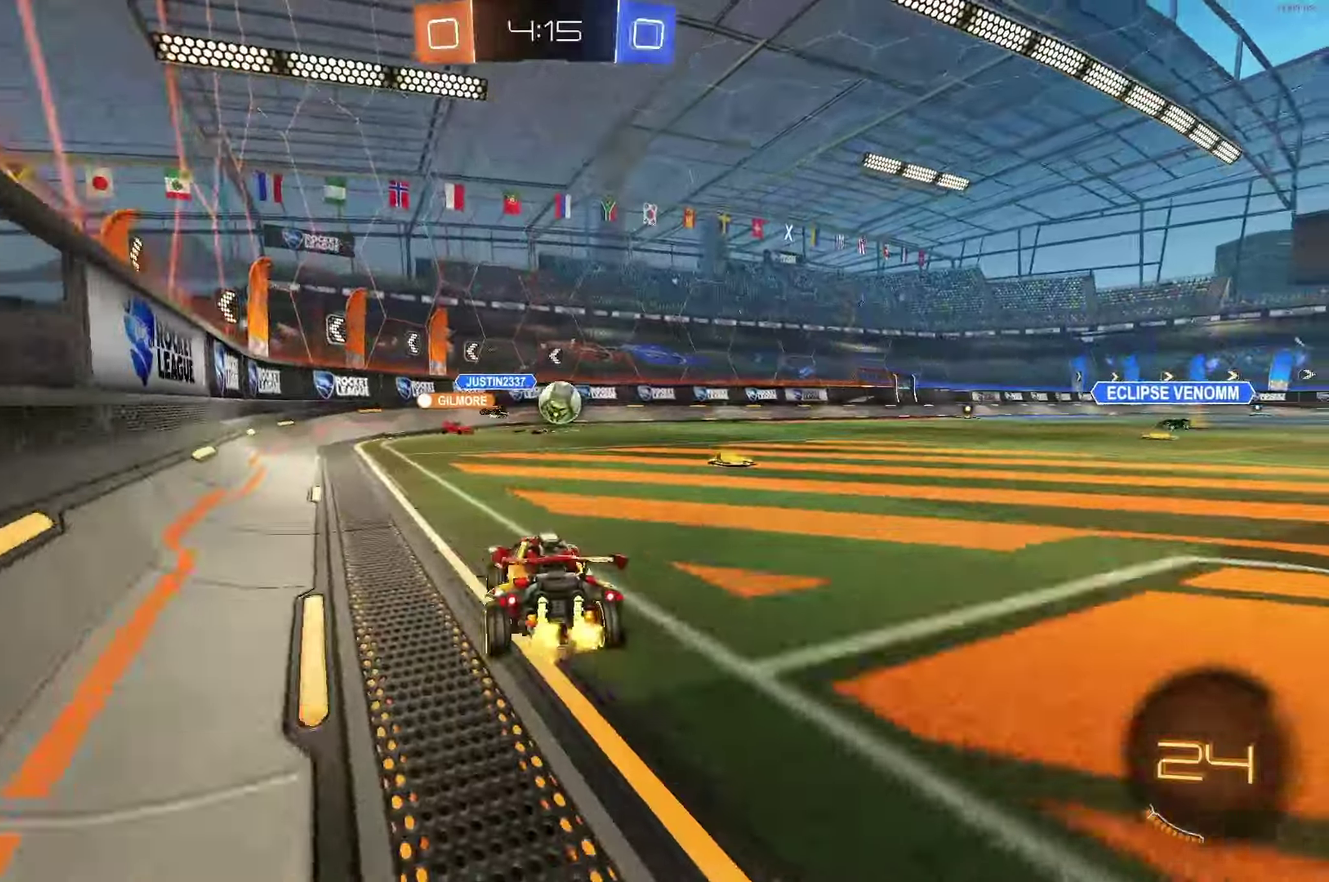
{"buttons": ["R2"], "left_stick": "down-right", "events": [[283, "left_stick", "down-right"]]}
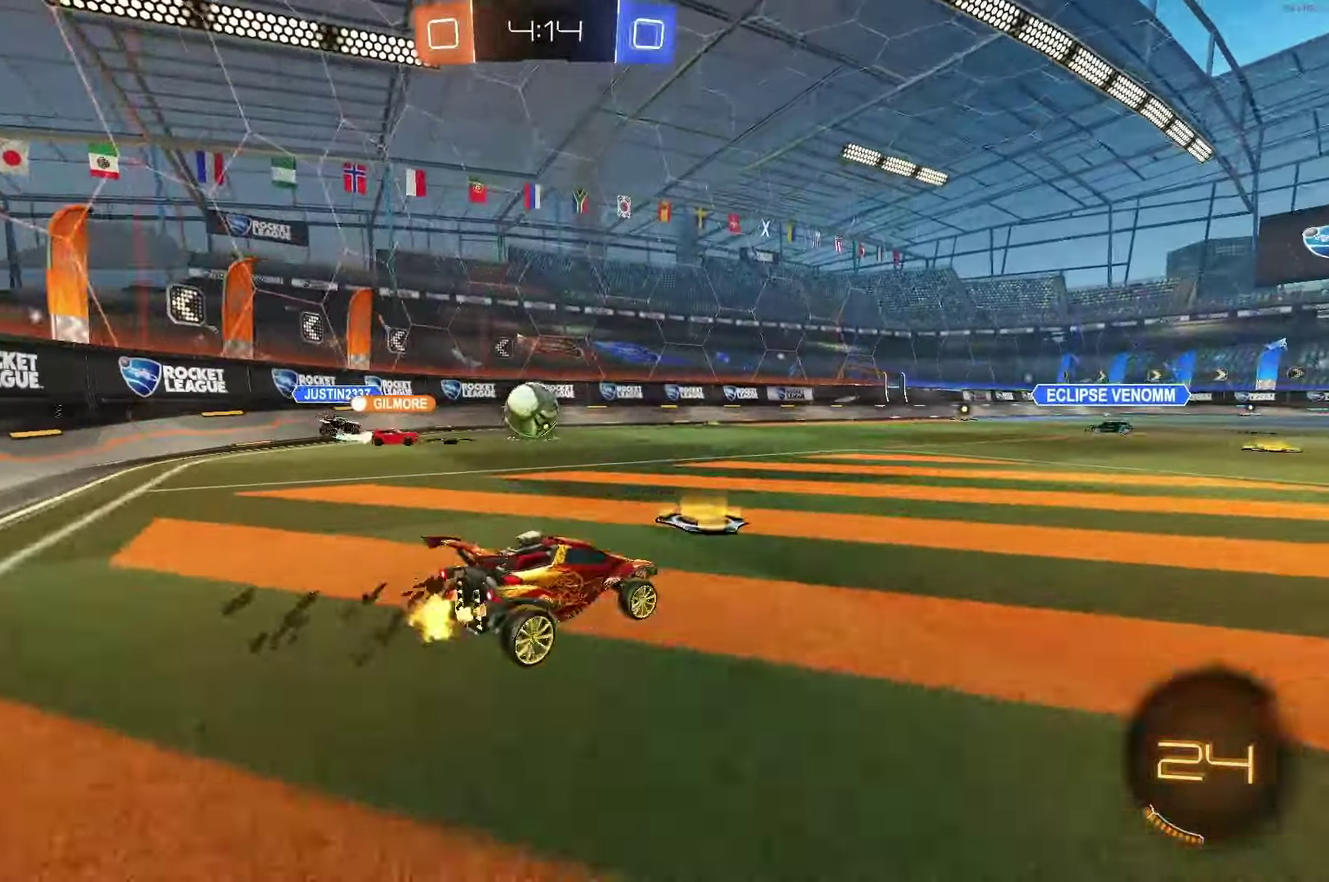
{"buttons": ["B", "R2"], "left_stick": "center", "events": [[83, "left_stick", "right"], [400, "left_stick", "center"], [483, "B", "down"]]}
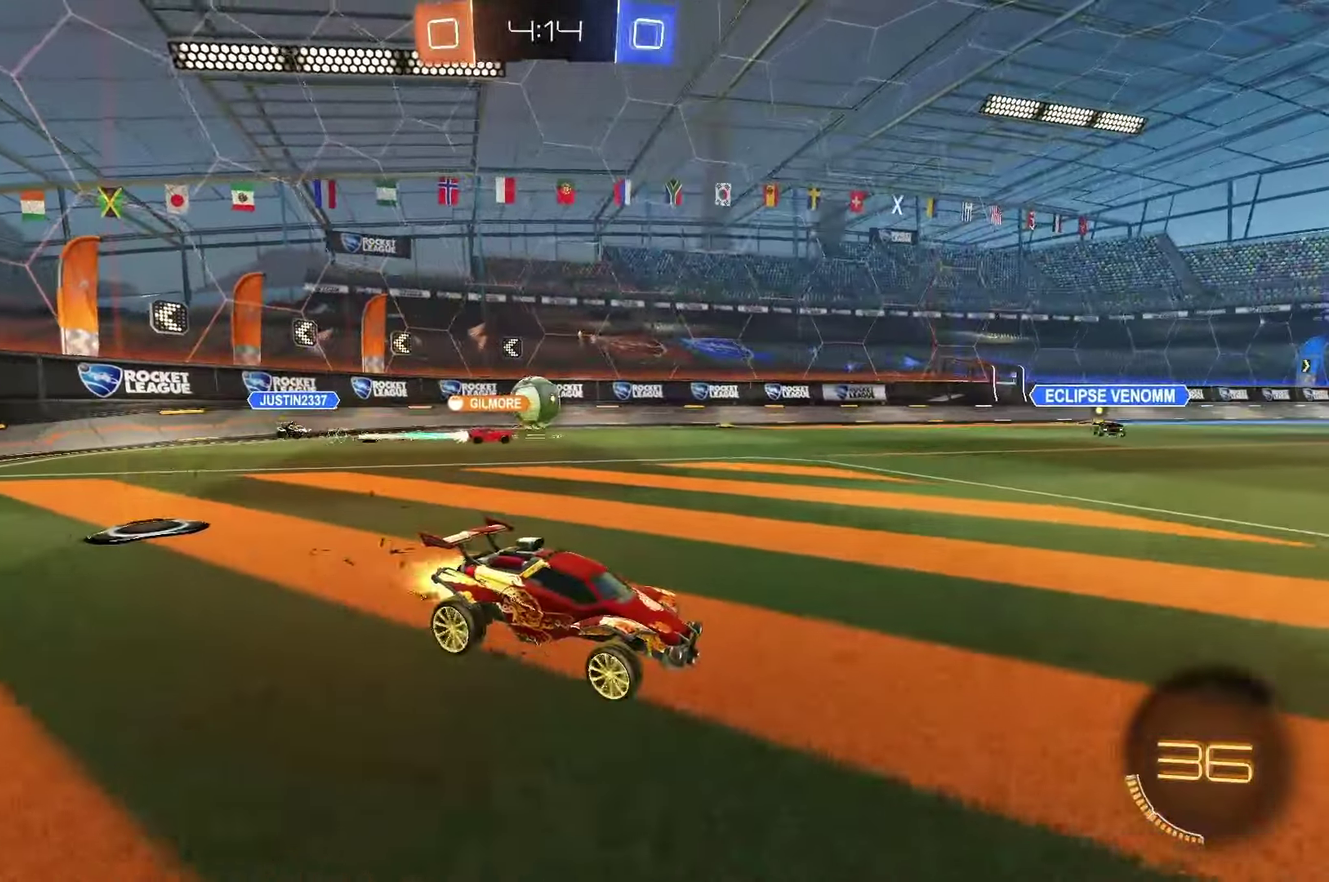
{"buttons": ["R2"], "left_stick": "center", "events": [[300, "left_stick", "right"], [383, "left_stick", "center"], [467, "B", "up"]]}
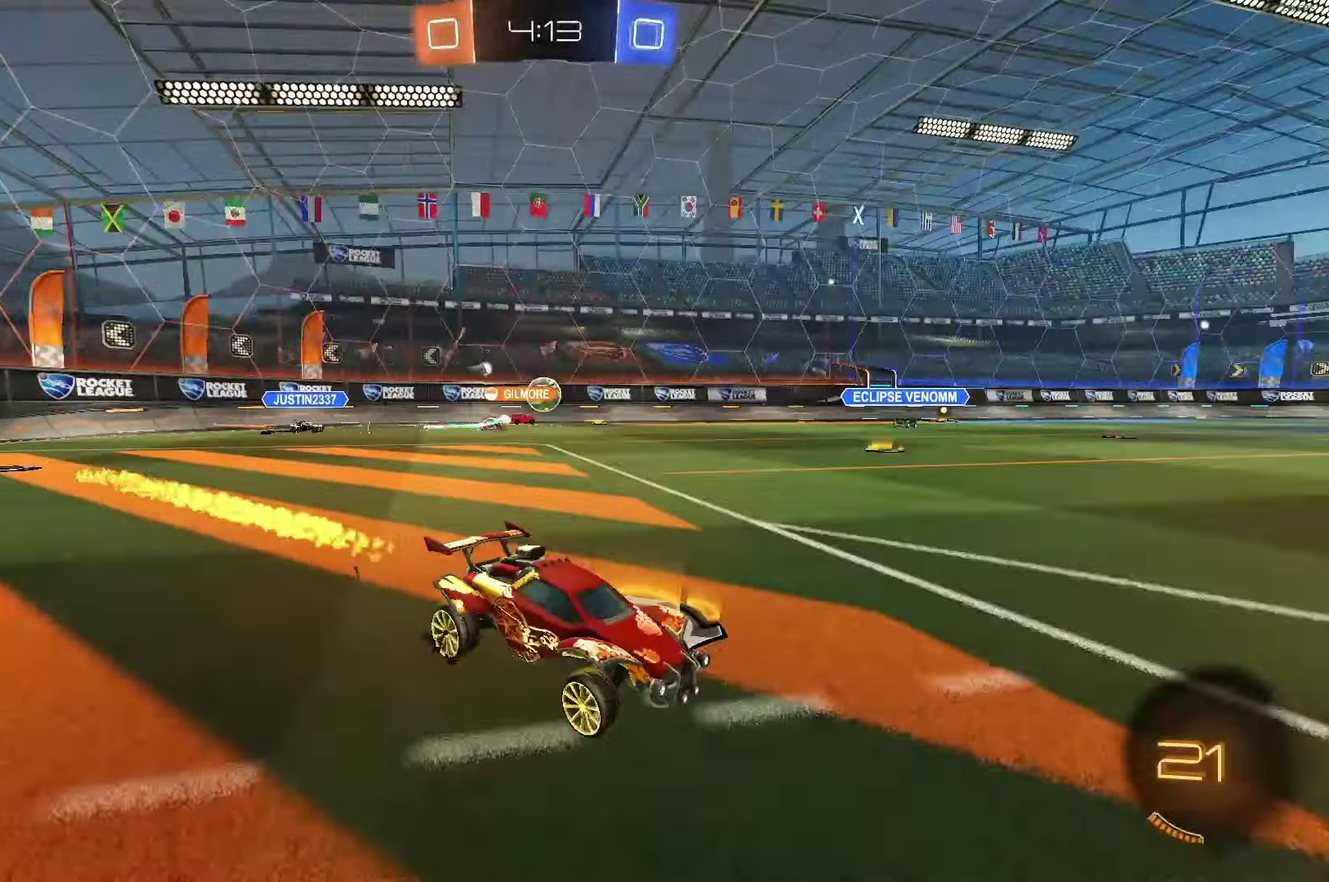
{"buttons": ["R2"], "left_stick": "center", "events": [[83, "left_stick", "left"], [150, "left_stick", "center"]]}
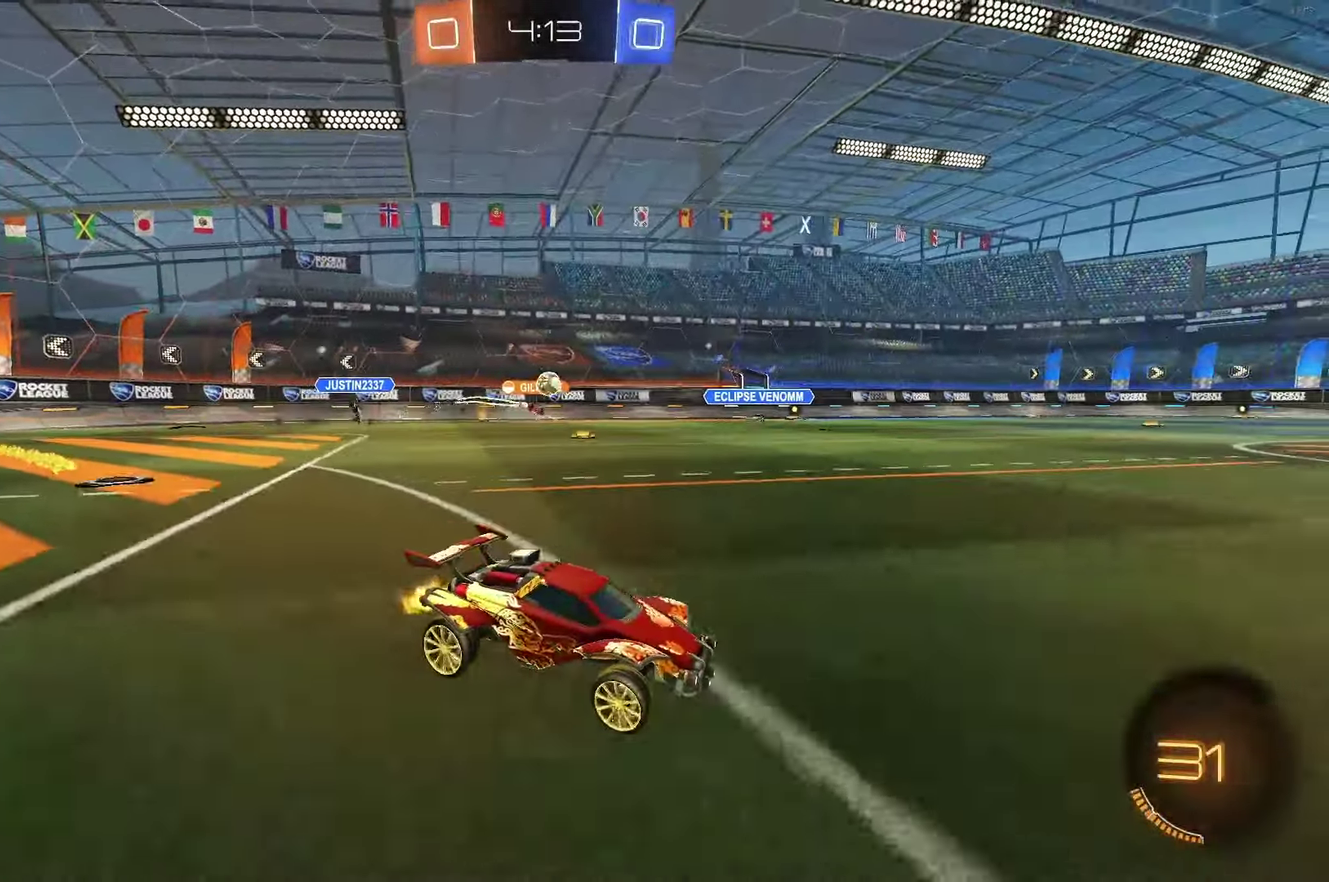
{"buttons": ["R2"], "left_stick": "down-right"}
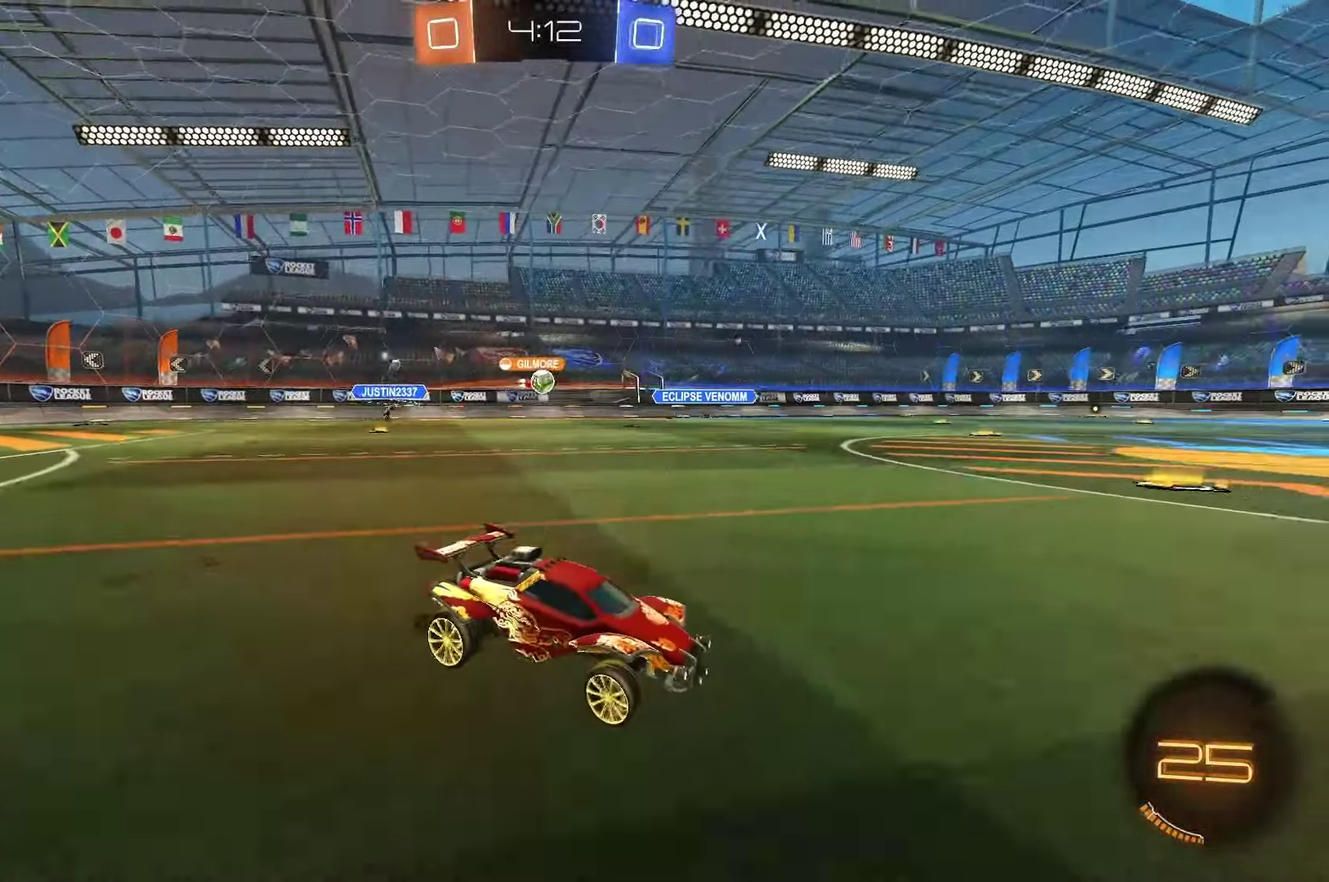
{"buttons": ["R2"], "left_stick": "down-right"}
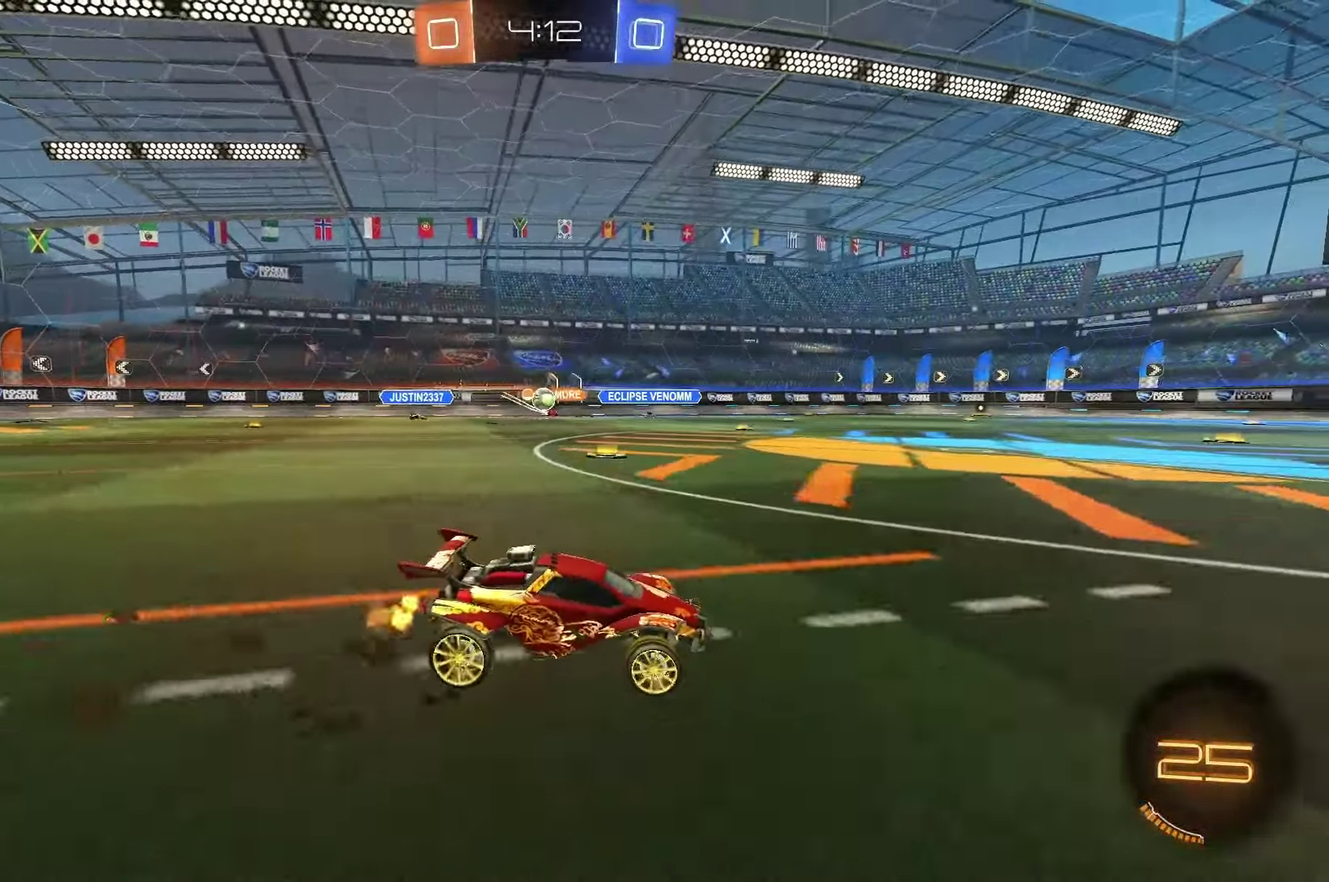
{"buttons": ["R2"], "left_stick": "left"}
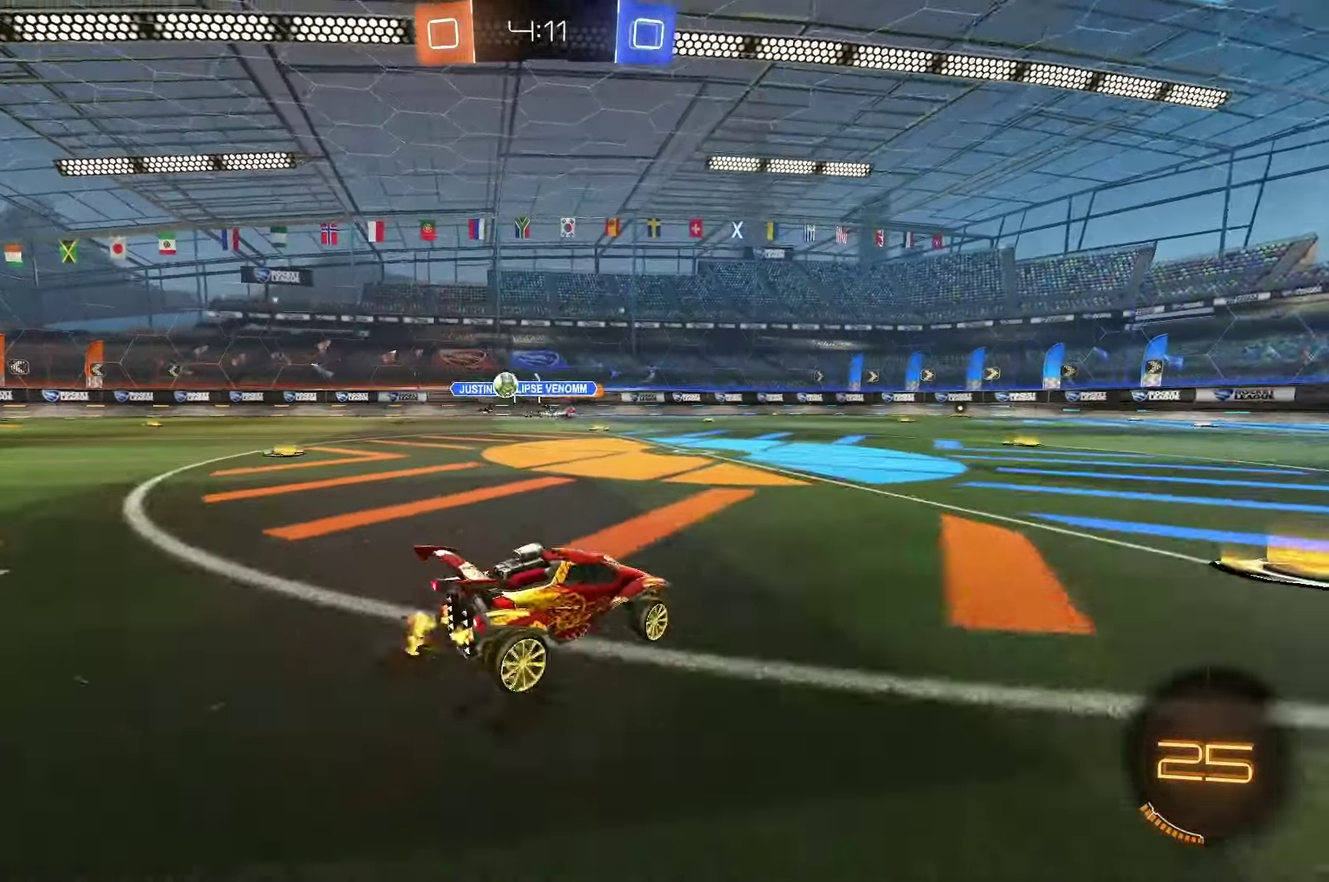
{"buttons": ["B", "R2"], "left_stick": "left", "events": [[167, "L1", "down"], [267, "L1", "up"], [367, "B", "down"]]}
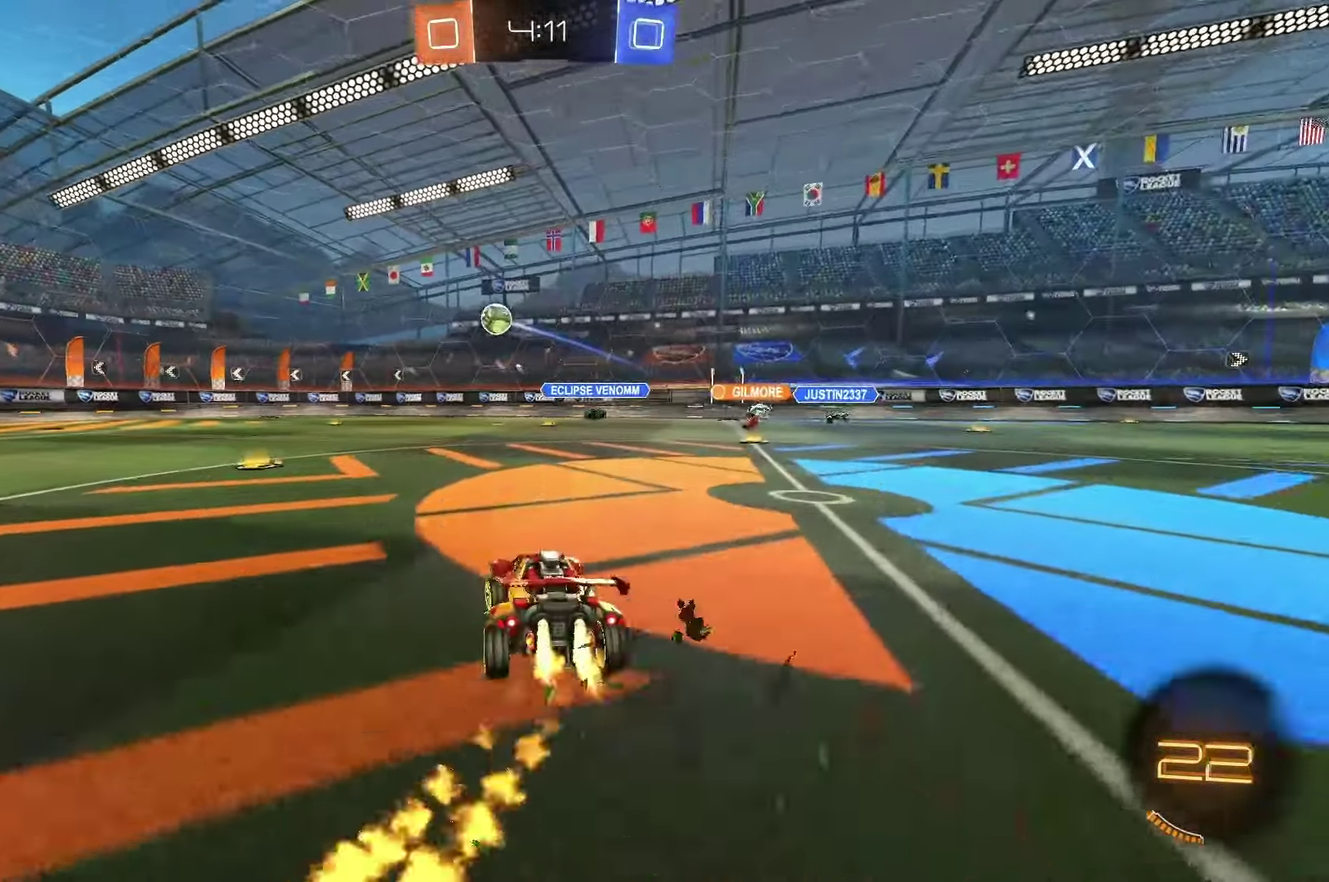
{"buttons": ["B", "R2"], "left_stick": "center", "events": [[150, "left_stick", "center"], [267, "left_stick", "left"], [367, "left_stick", "center"]]}
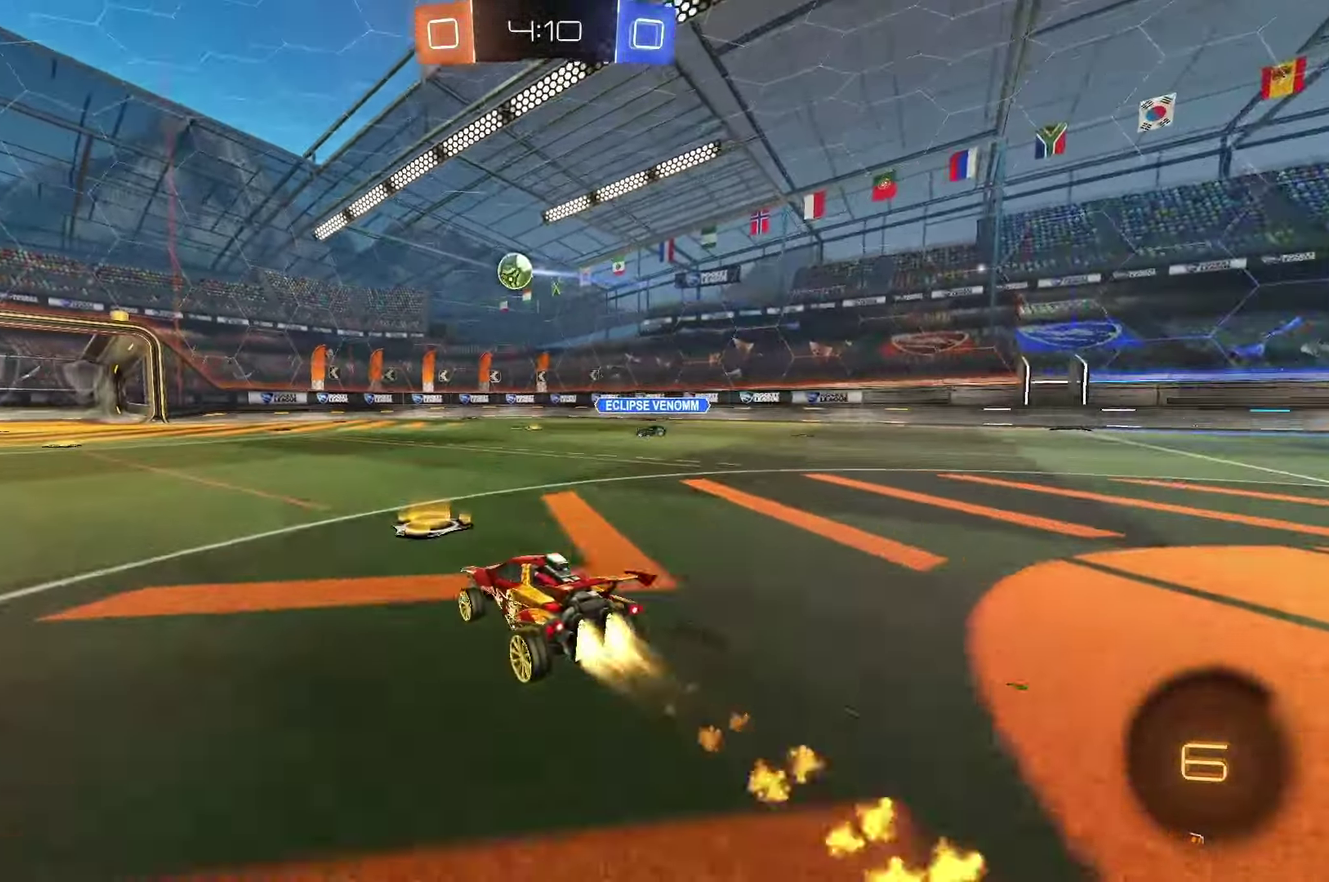
{"buttons": ["B", "R2"], "left_stick": "center", "events": []}
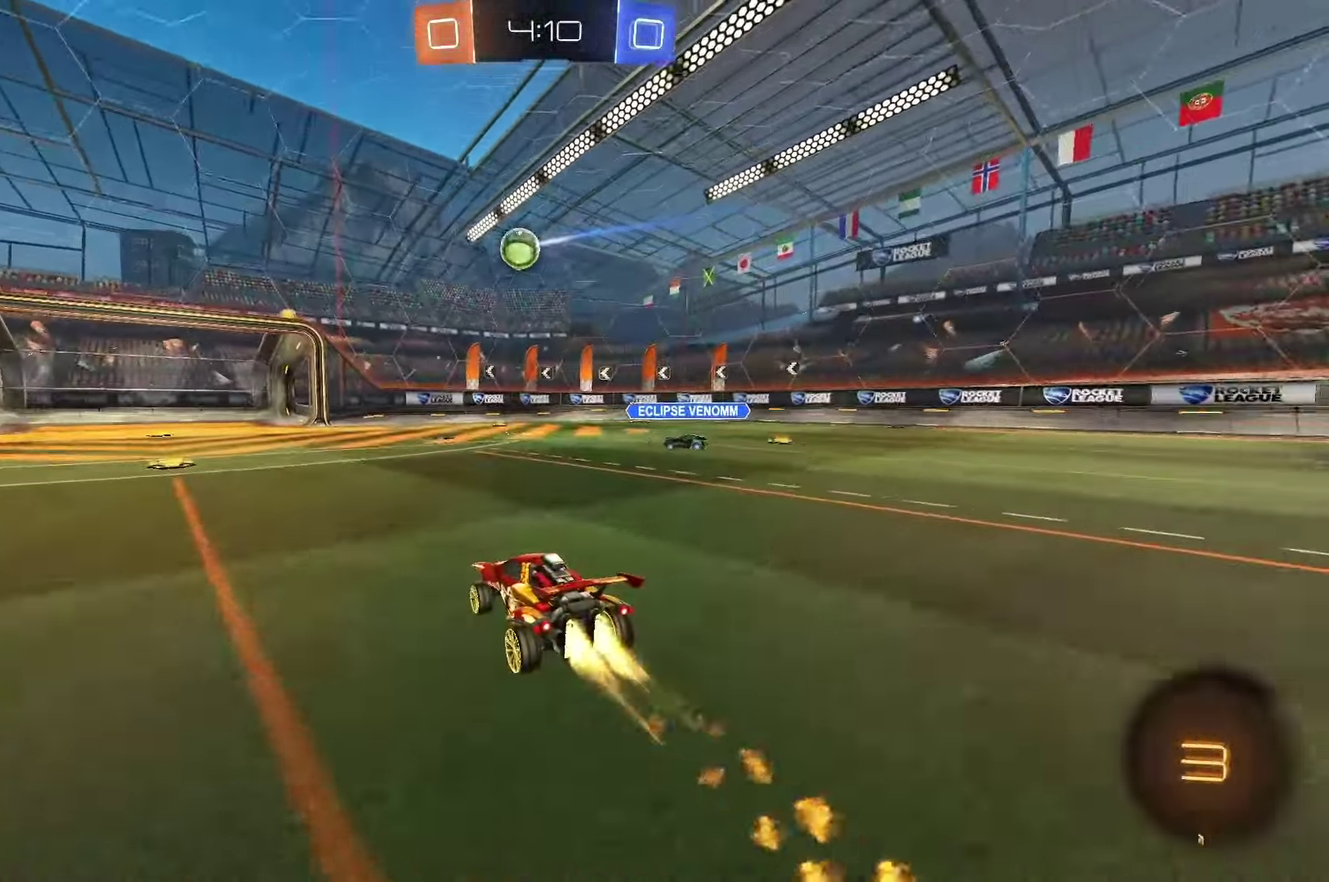
{"buttons": ["B", "R2"], "left_stick": "center", "events": [[167, "left_stick", "left"], [233, "left_stick", "center"]]}
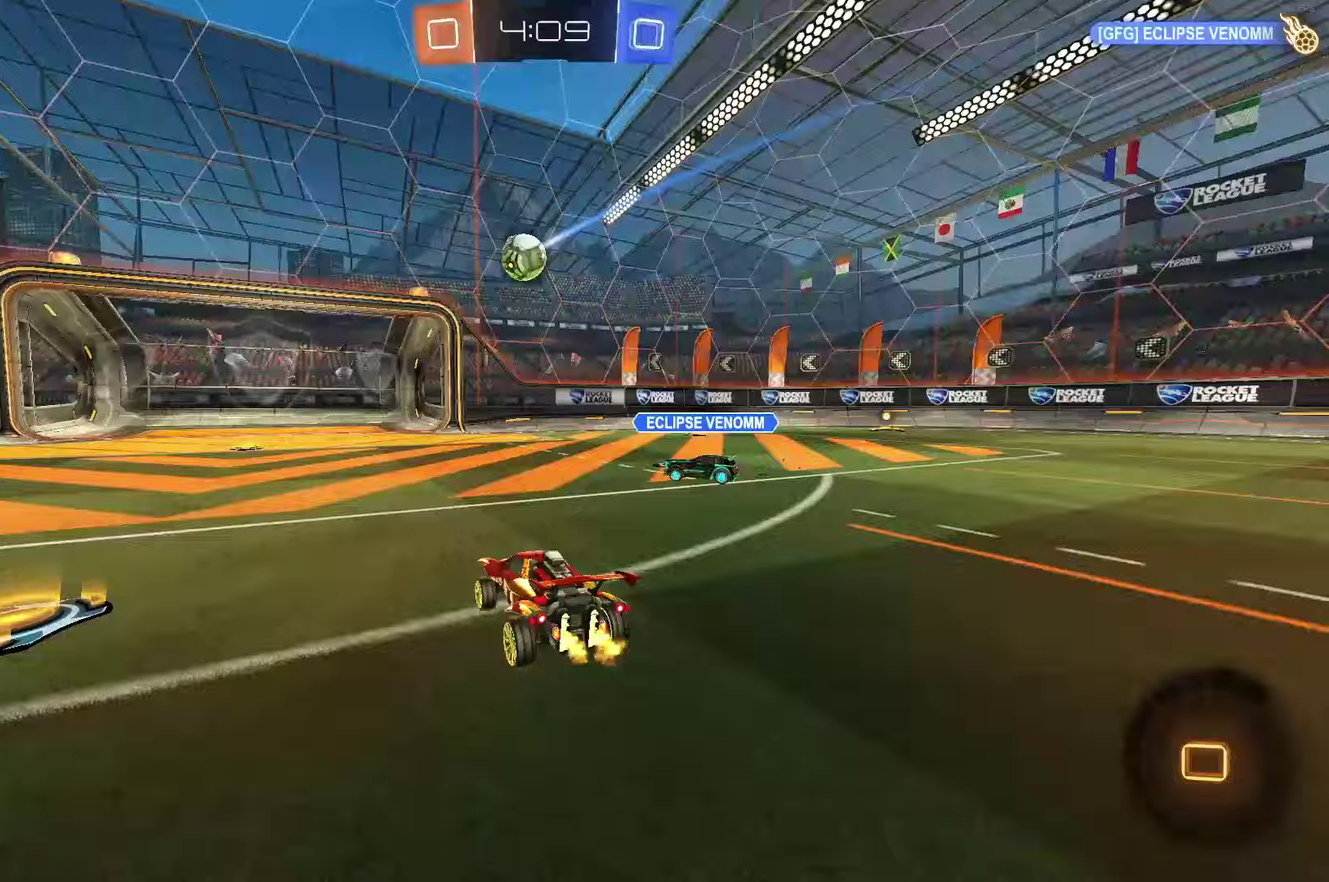
{"buttons": ["B", "R2"], "left_stick": "down-right", "events": [[117, "B", "up"], [300, "B", "down"], [467, "left_stick", "down-right"]]}
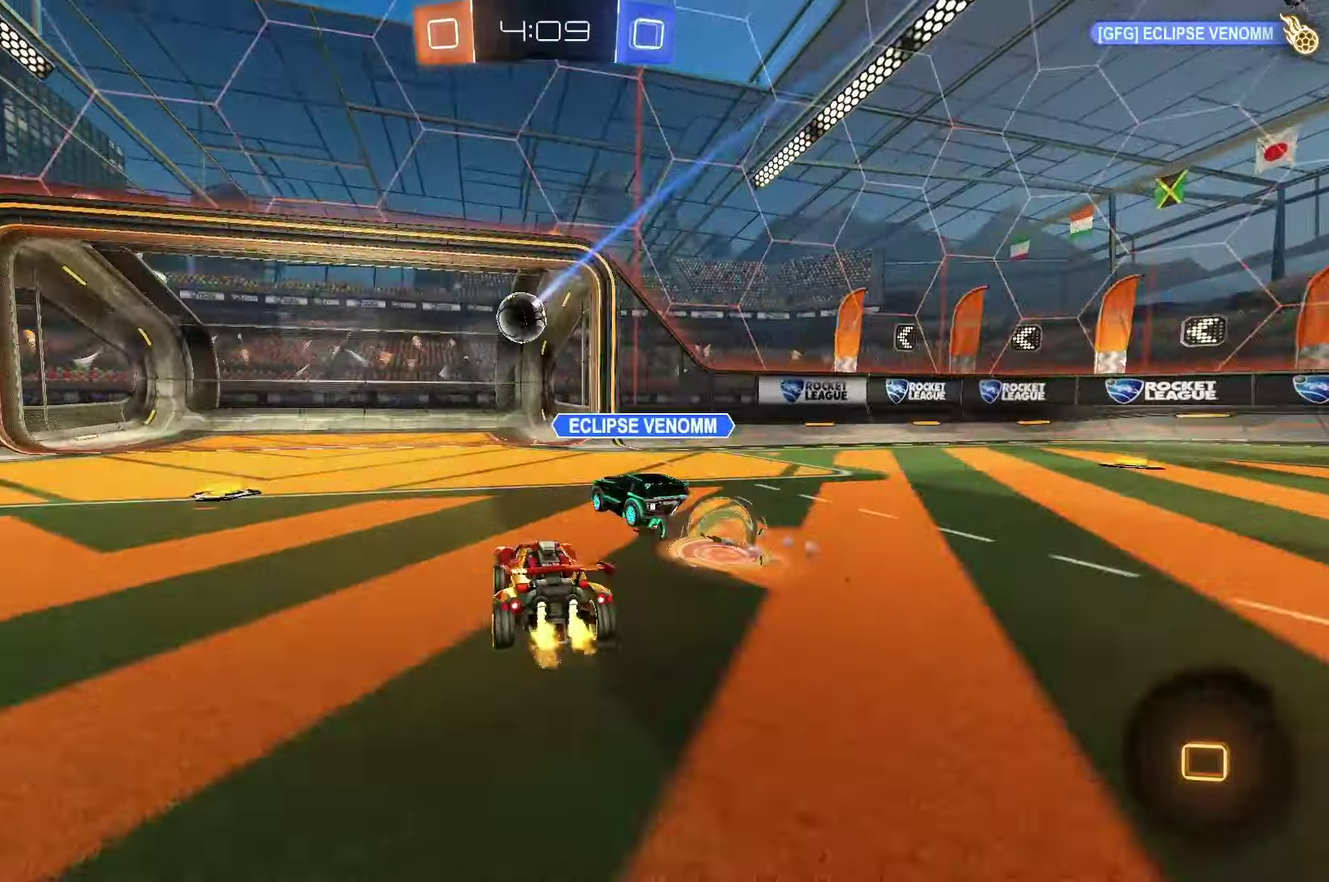
{"buttons": [], "left_stick": "center", "events": [[100, "left_stick", "center"], [233, "B", "up"], [317, "R2", "up"]]}
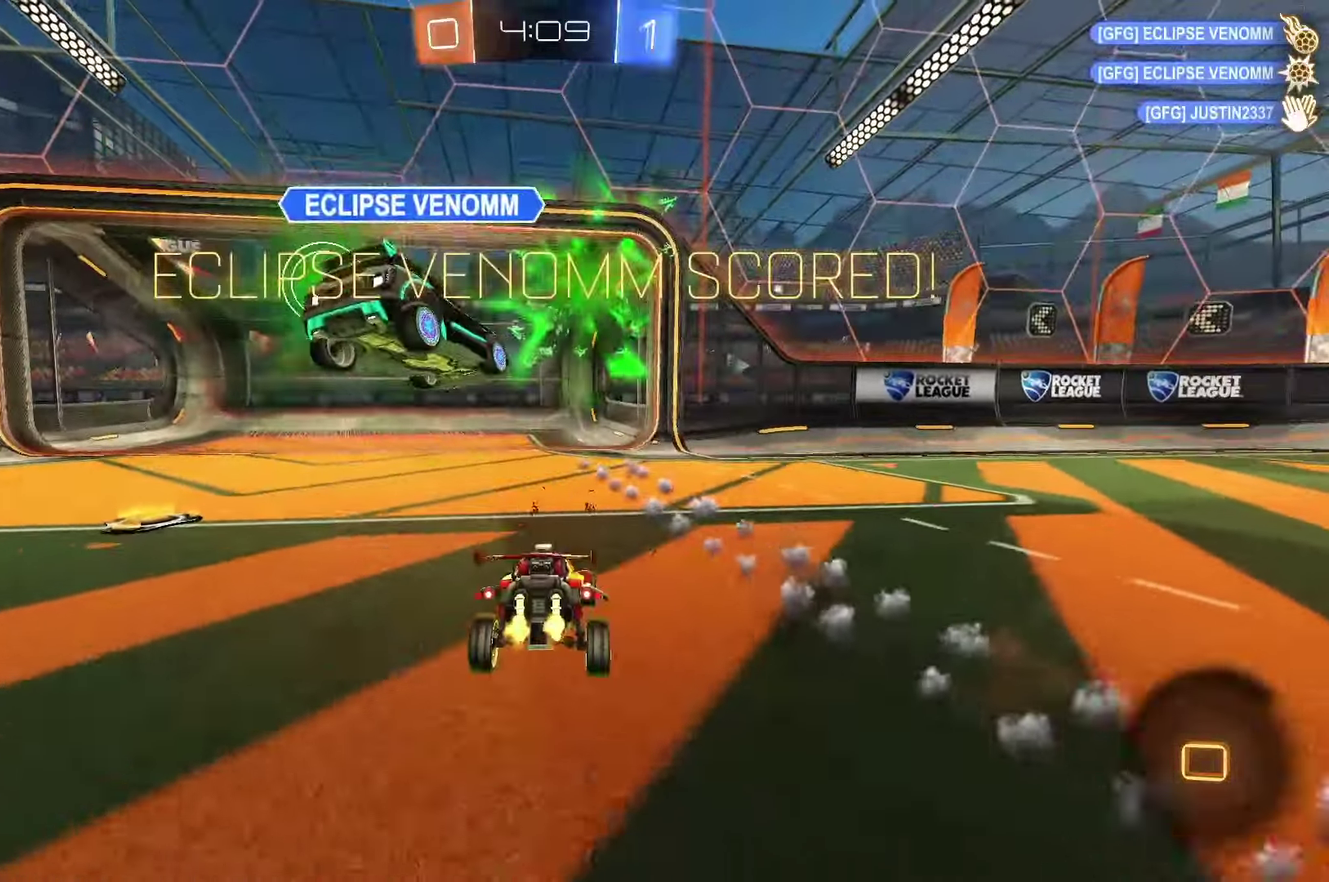
{"buttons": [], "left_stick": "center", "events": []}
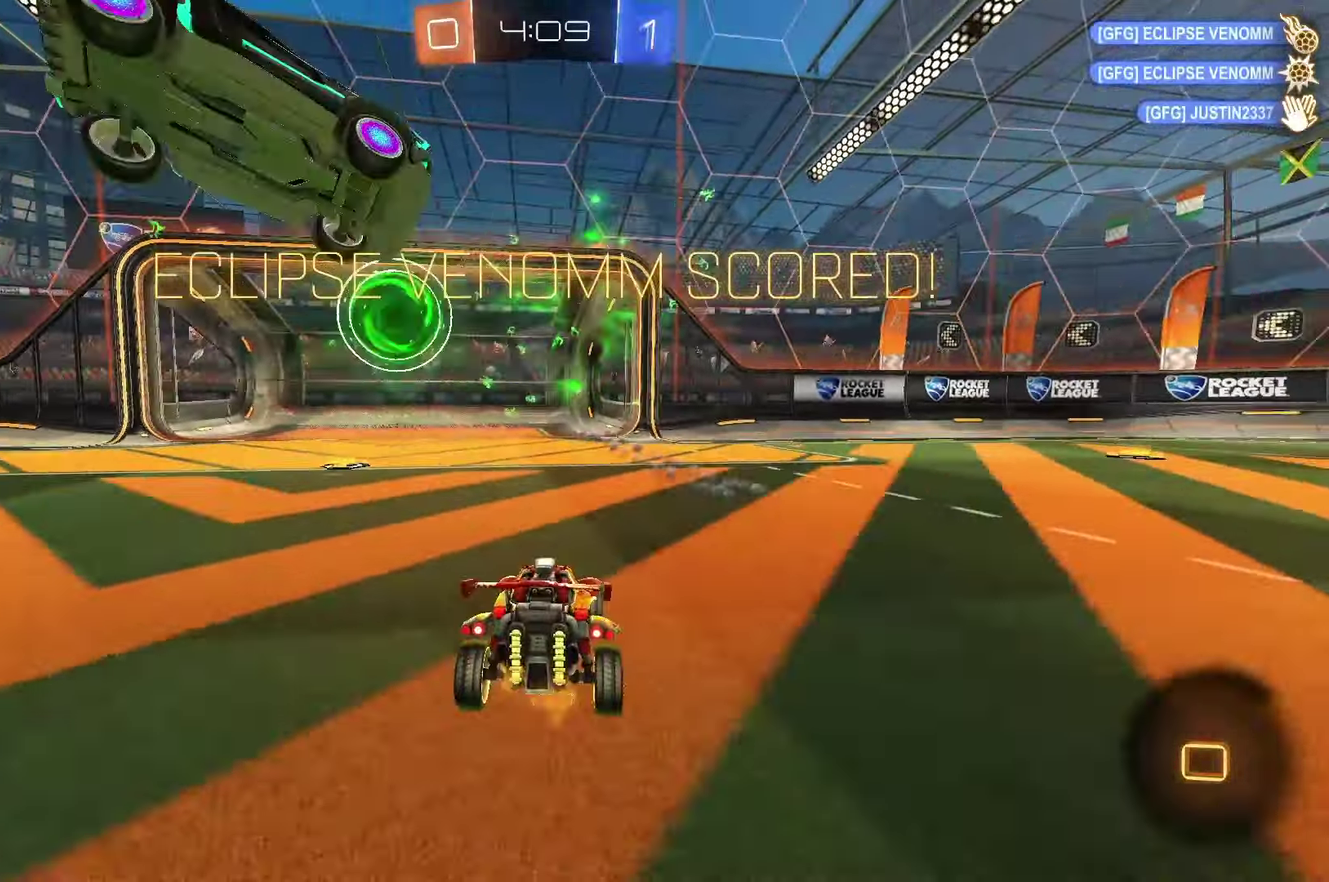
{"buttons": ["L2"], "left_stick": "down", "events": [[17, "L2", "down"], [17, "left_stick", "down"], [83, "A", "down"], [183, "A", "up"], [267, "A", "down"], [500, "A", "up"]]}
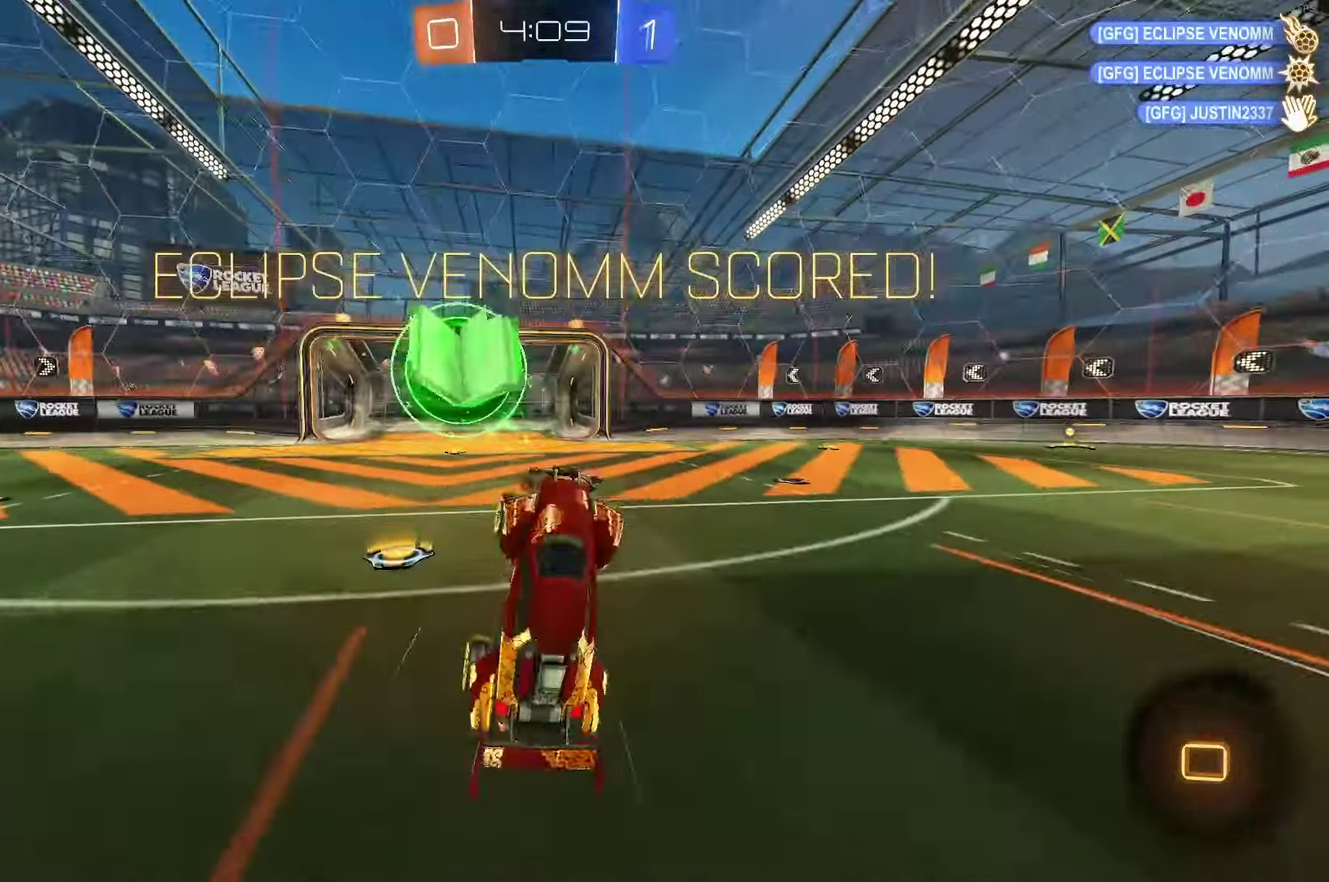
{"buttons": ["B", "R1"], "left_stick": "right", "events": [[83, "R1", "down"], [83, "left_stick", "center"], [117, "B", "down"], [133, "L2", "up"], [150, "left_stick", "up"], [317, "Y", "down"], [350, "left_stick", "up-right"], [467, "Y", "up"], [483, "left_stick", "right"]]}
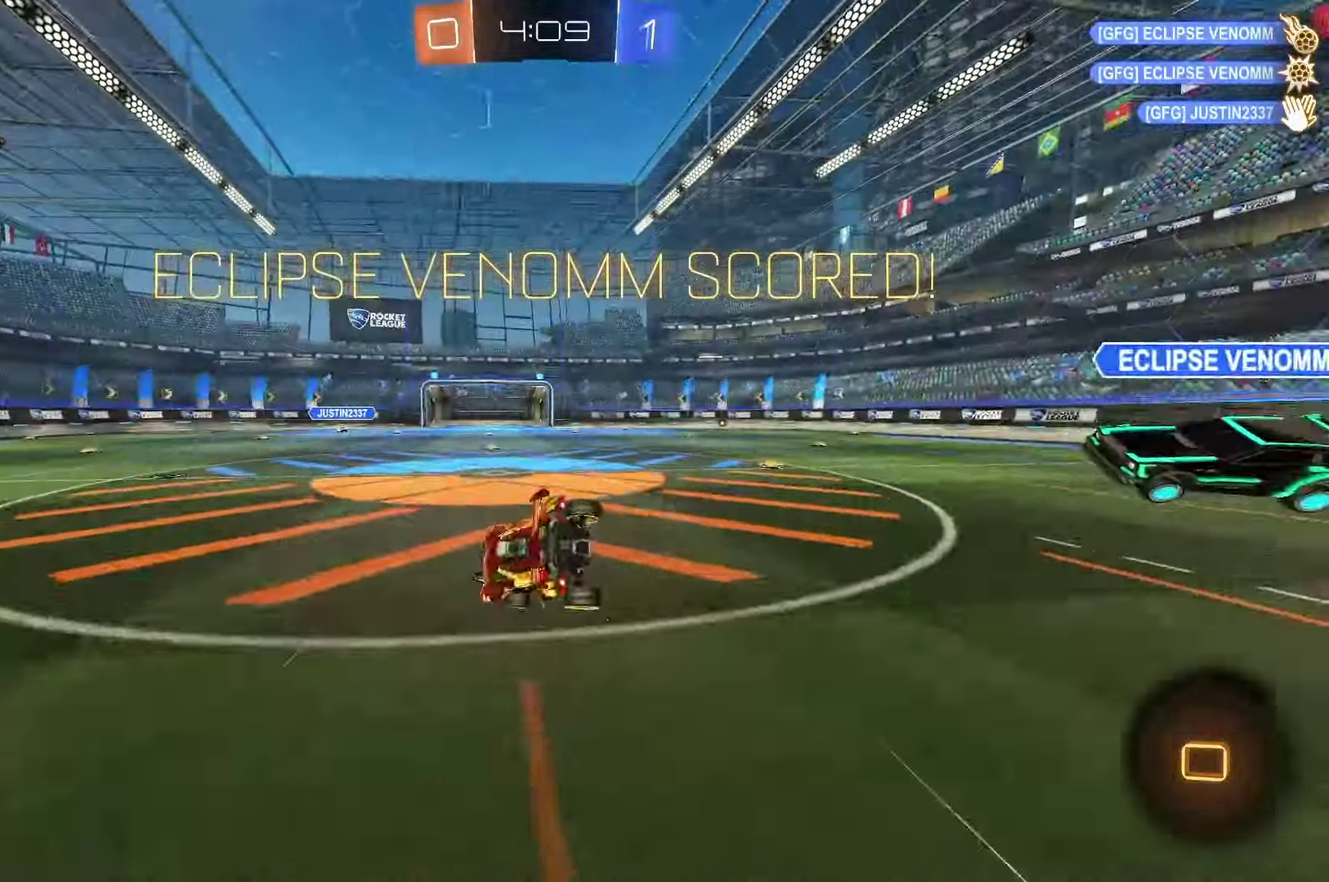
{"buttons": ["R2"], "left_stick": "center", "events": [[17, "R1", "up"], [33, "B", "up"], [233, "left_stick", "center"], [300, "R2", "down"]]}
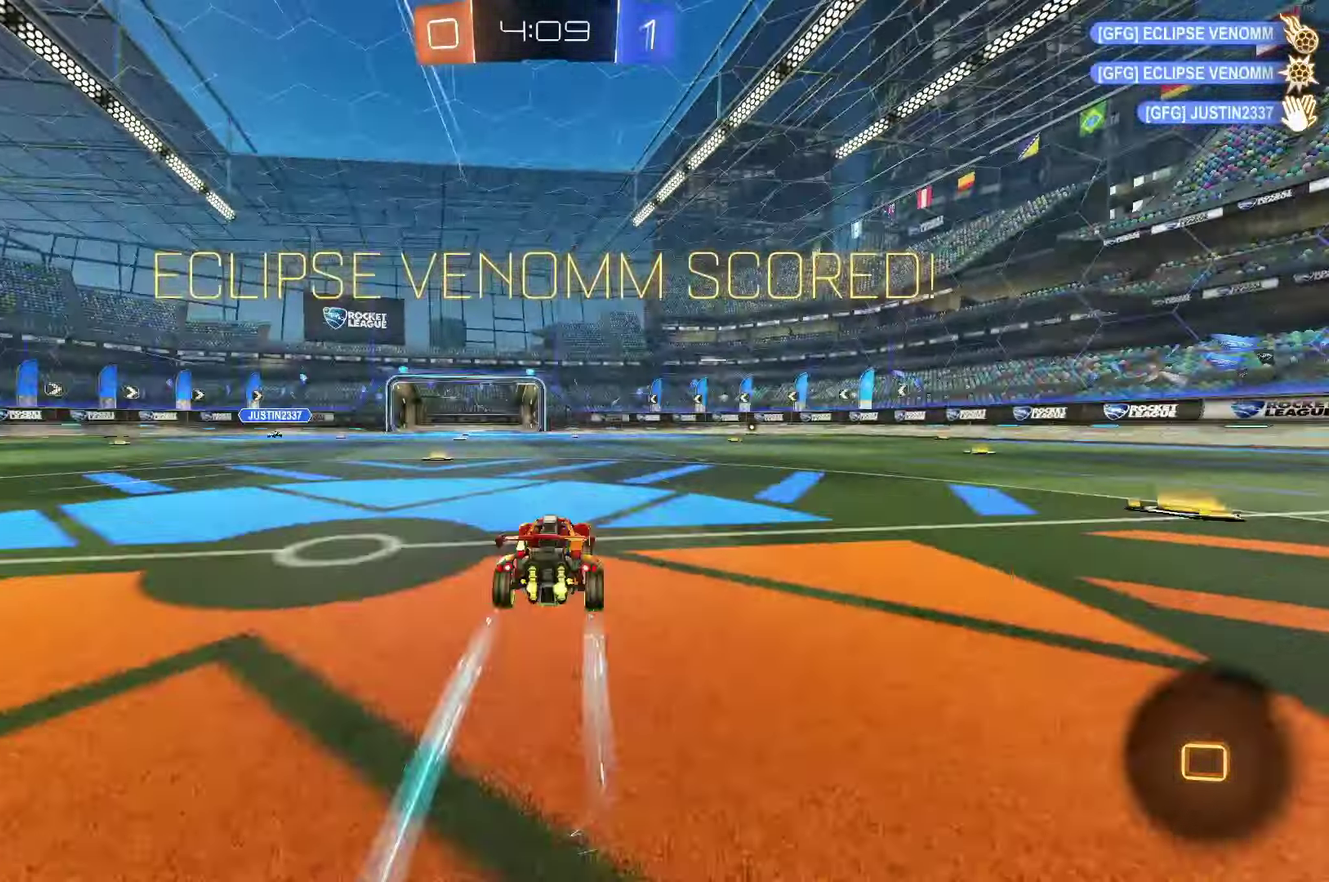
{"buttons": ["L1"], "left_stick": "down-left", "events": [[33, "A", "down"], [33, "left_stick", "up-left"], [50, "R2", "up"], [67, "L1", "down"], [183, "left_stick", "down"], [300, "A", "up"], [333, "left_stick", "down-left"]]}
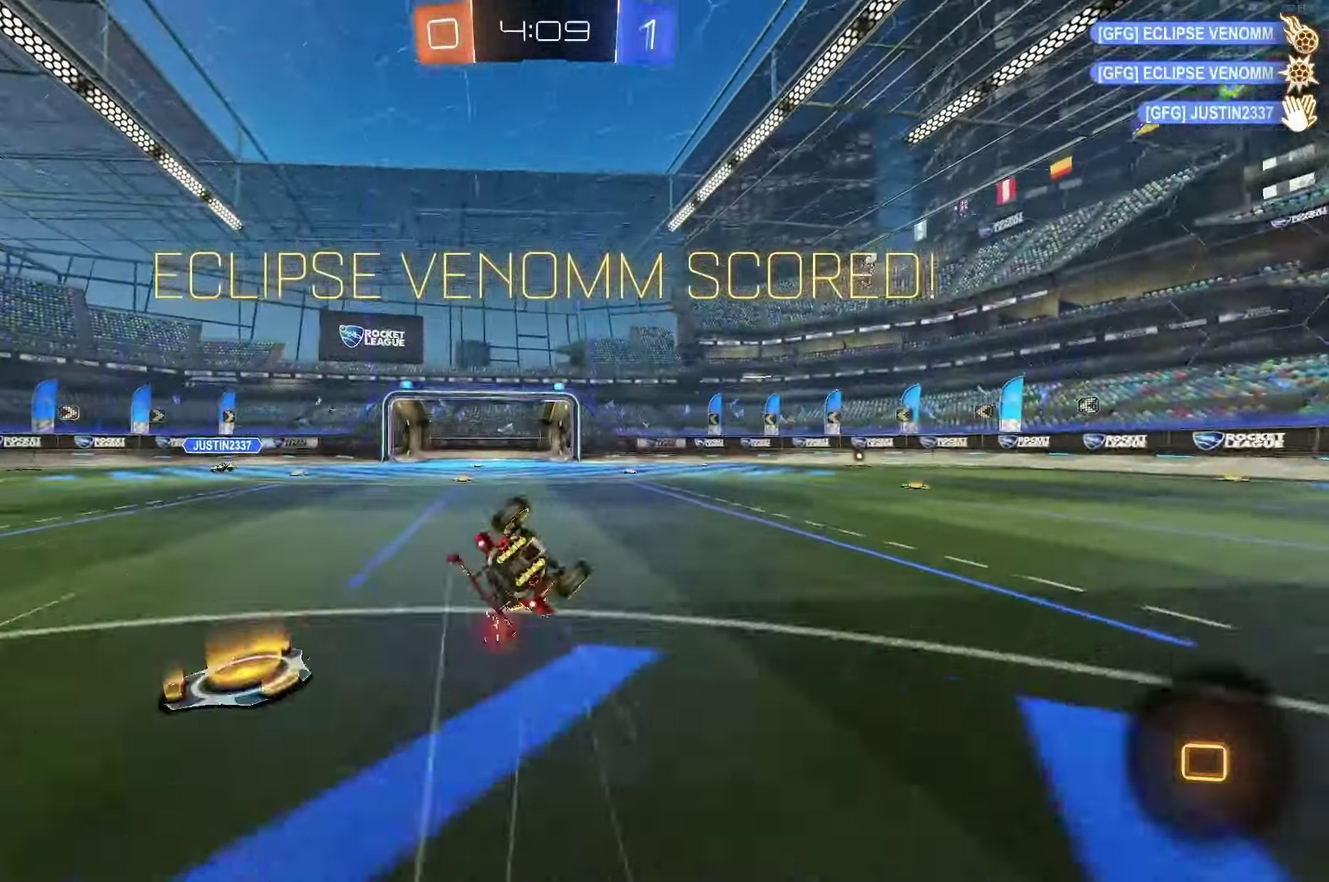
{"buttons": [], "left_stick": "center", "events": [[383, "L1", "up"], [400, "left_stick", "center"]]}